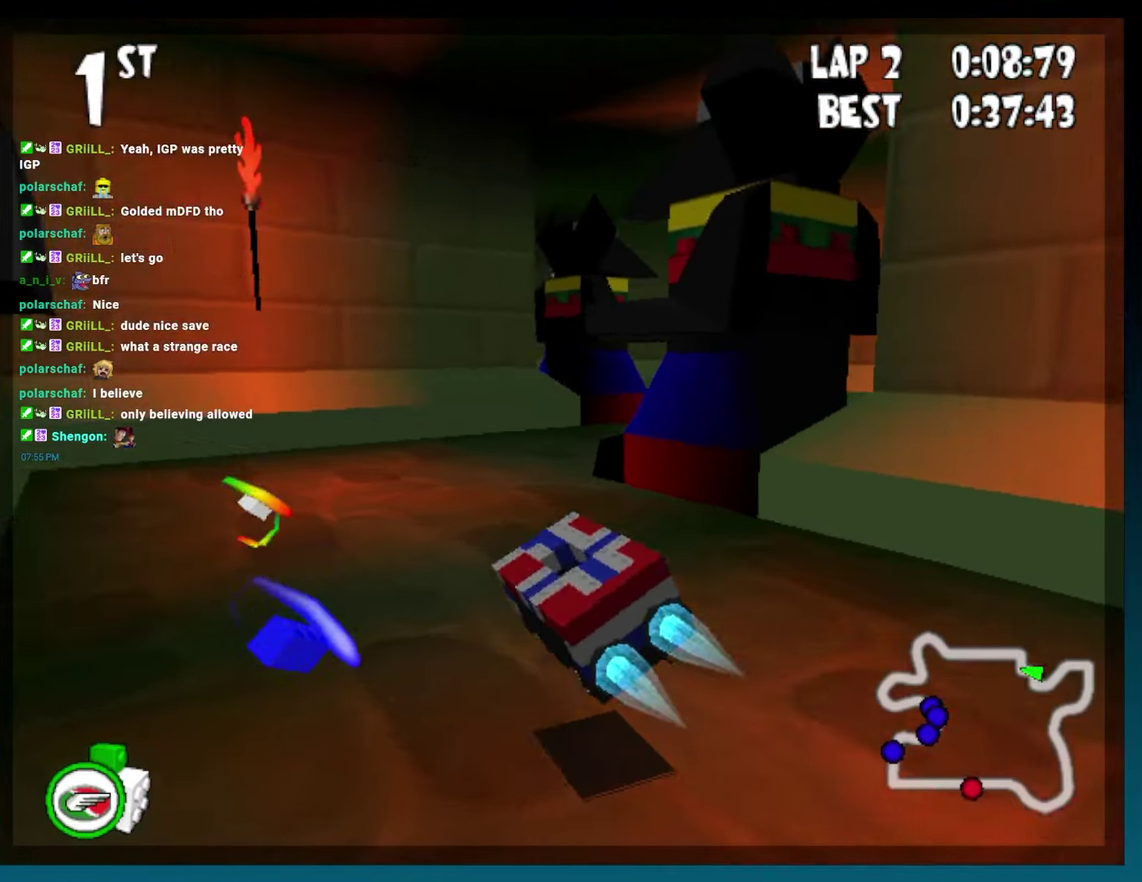
Gameplay with a controller (Xbox layout); each line is a JSON object with the inputs held at the frame after it. "events" lists button and stick changes between this image and that frame as [ms after this image, input, new state], when the widget could be followed in between. Not read: L3 R3.
{"buttons": ["A", "B", "R2", "DPAD_RIGHT"], "events": [[100, "DPAD_LEFT", "up"], [100, "R2", "up"], [217, "DPAD_RIGHT", "down"], [233, "R2", "down"]]}
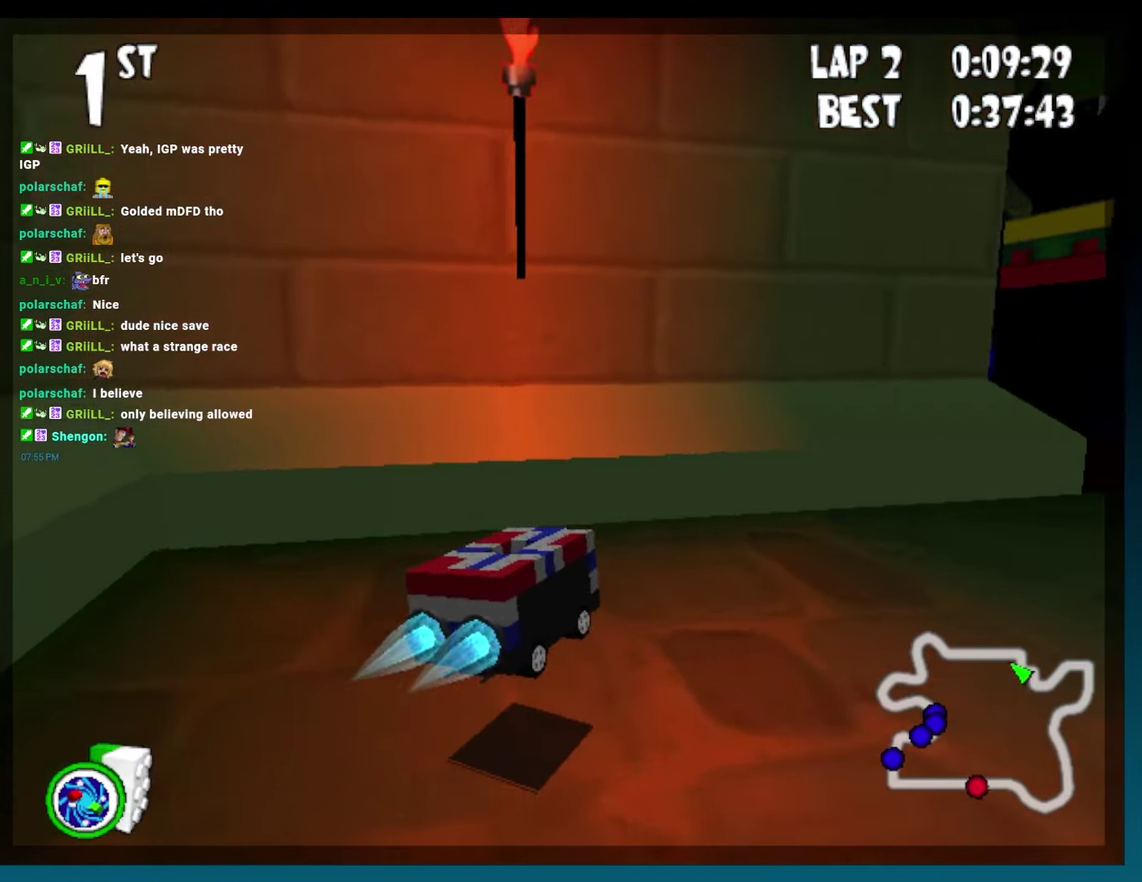
{"buttons": ["A", "B"], "events": [[150, "R2", "up"], [217, "DPAD_RIGHT", "up"]]}
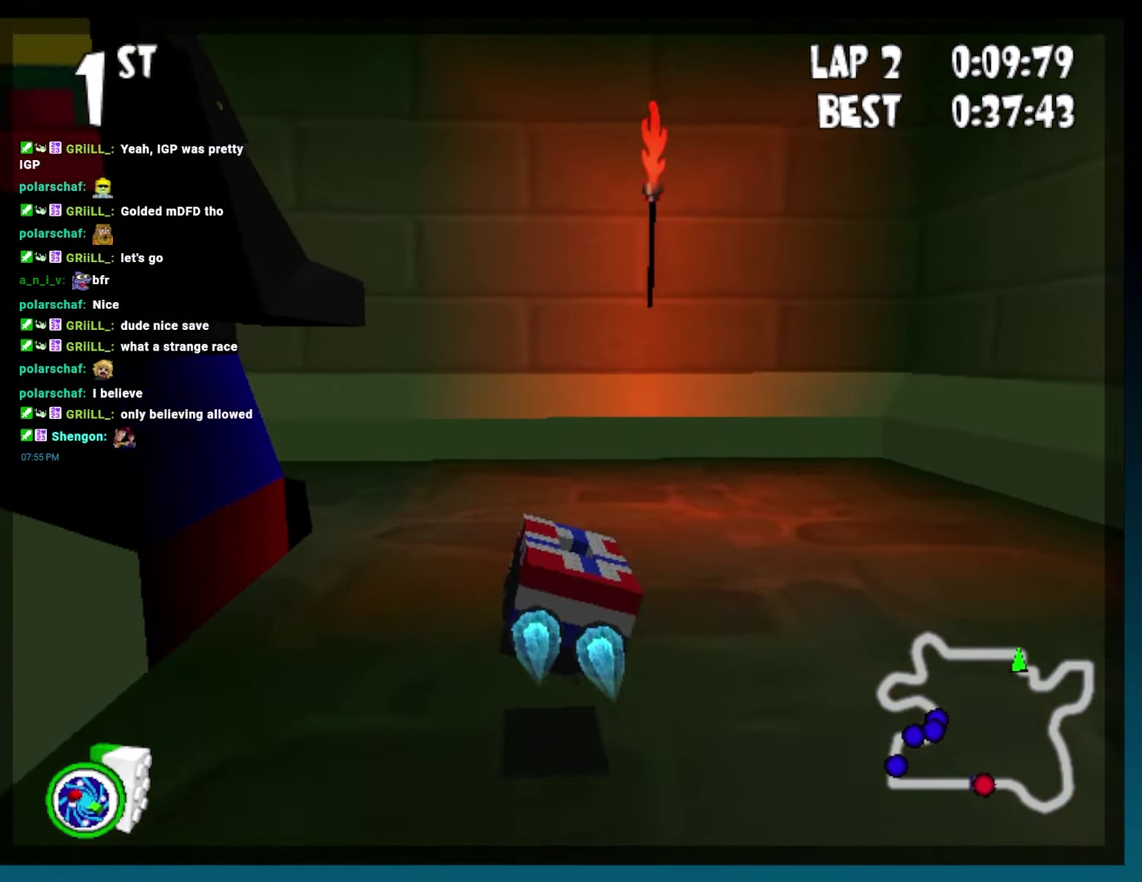
{"buttons": ["A", "B", "R2", "DPAD_LEFT"], "events": [[83, "DPAD_LEFT", "down"], [133, "R2", "down"]]}
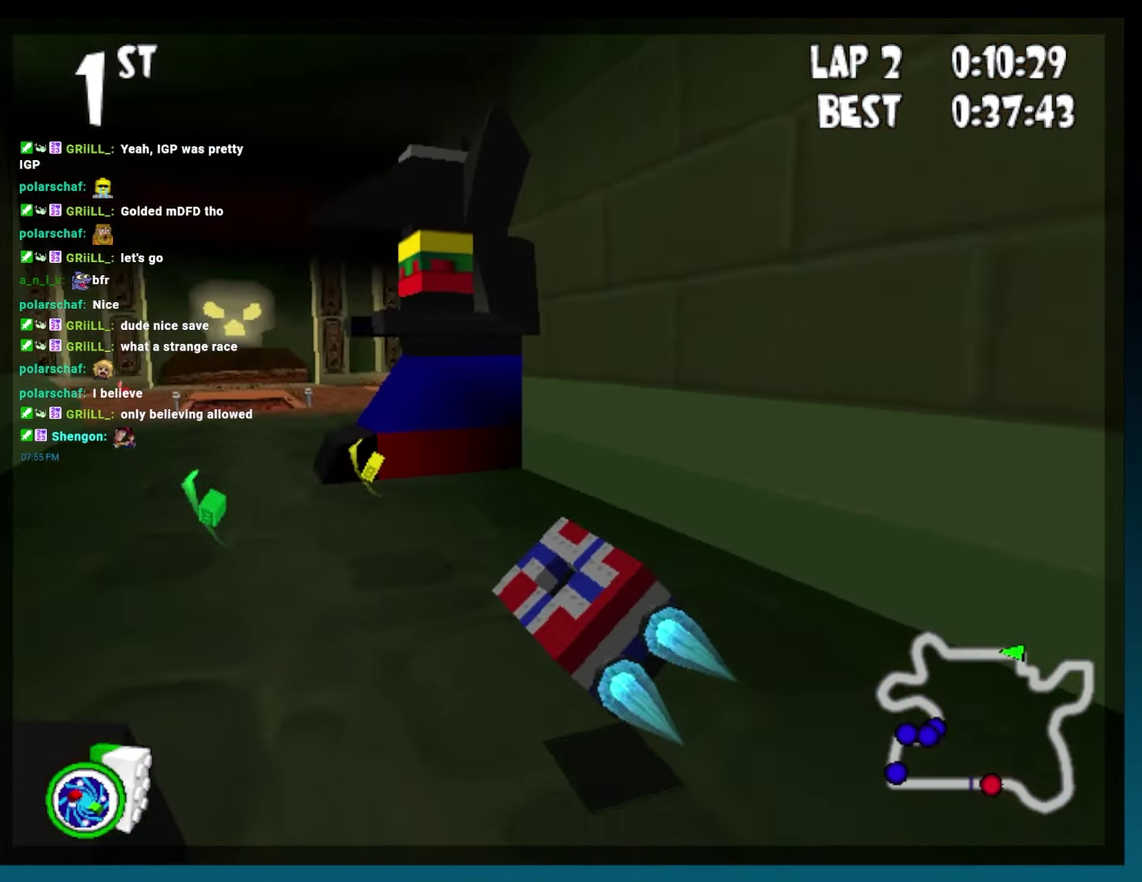
{"buttons": ["A", "B", "DPAD_RIGHT"], "events": [[83, "DPAD_LEFT", "up"], [100, "R2", "up"], [250, "DPAD_RIGHT", "down"]]}
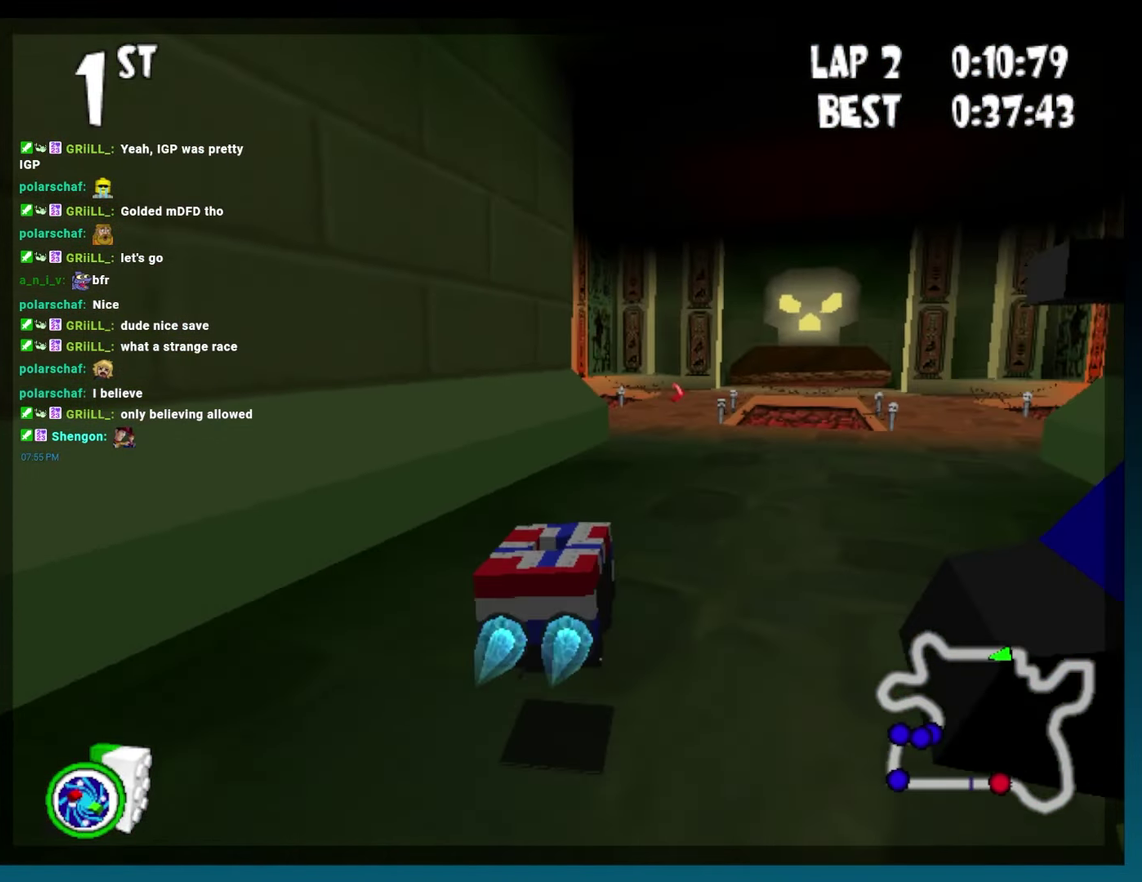
{"buttons": ["A", "B", "DPAD_LEFT"], "events": [[133, "R2", "down"], [250, "DPAD_RIGHT", "up"], [250, "R2", "up"], [400, "DPAD_LEFT", "down"]]}
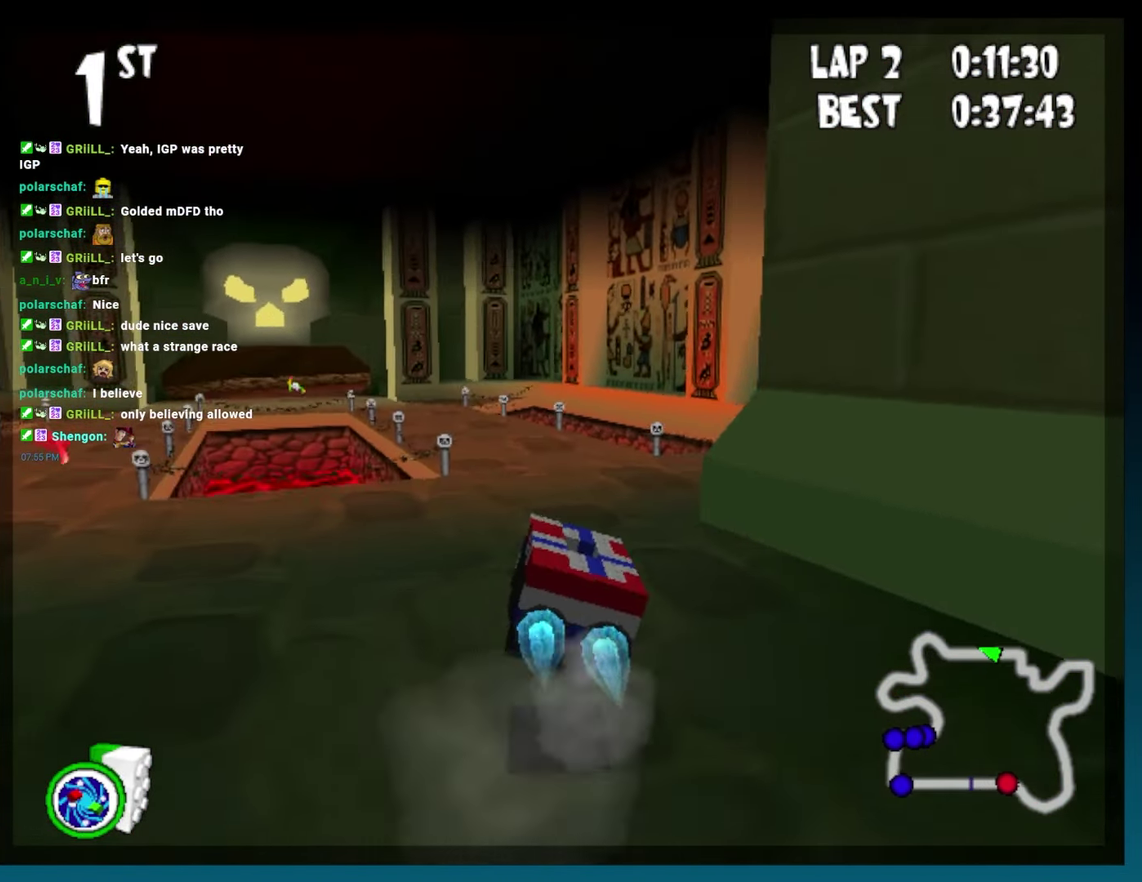
{"buttons": ["A", "B", "DPAD_LEFT"], "events": [[50, "DPAD_LEFT", "up"], [383, "DPAD_LEFT", "down"]]}
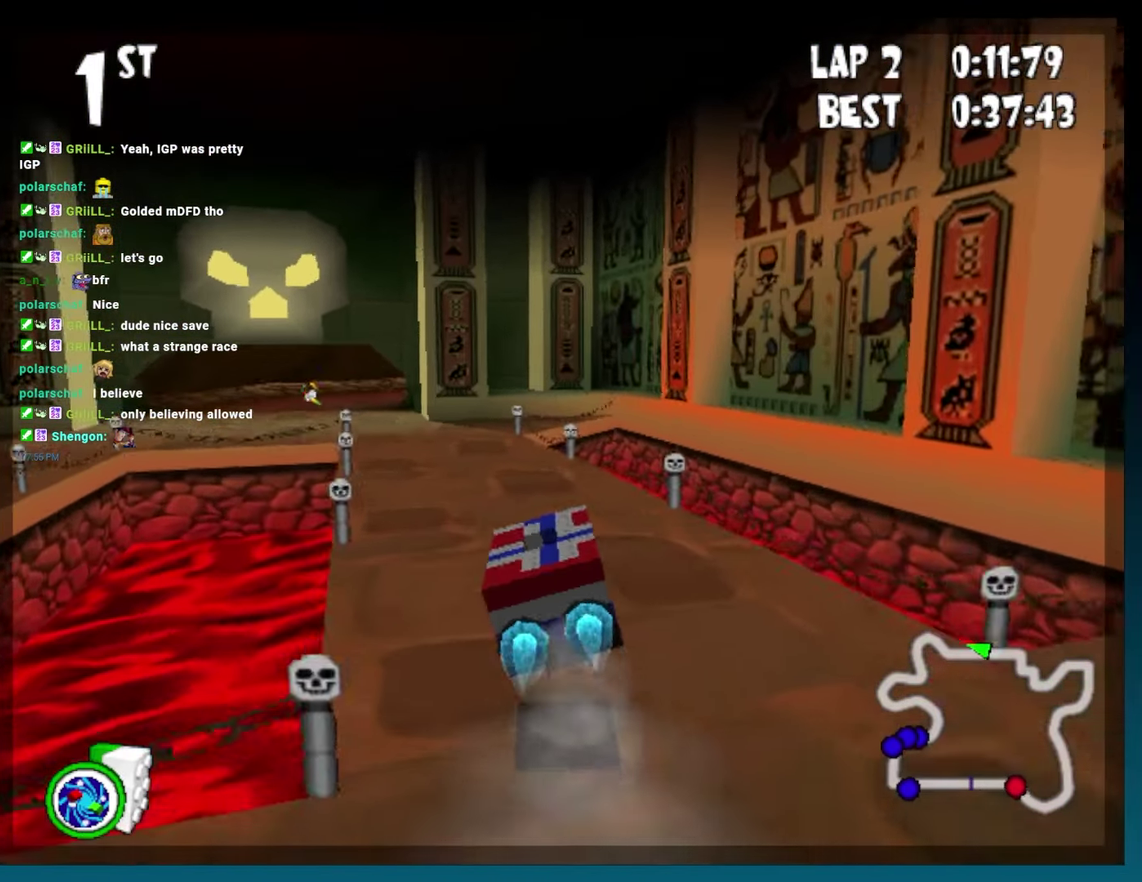
{"buttons": ["A", "B"], "events": [[367, "DPAD_LEFT", "up"]]}
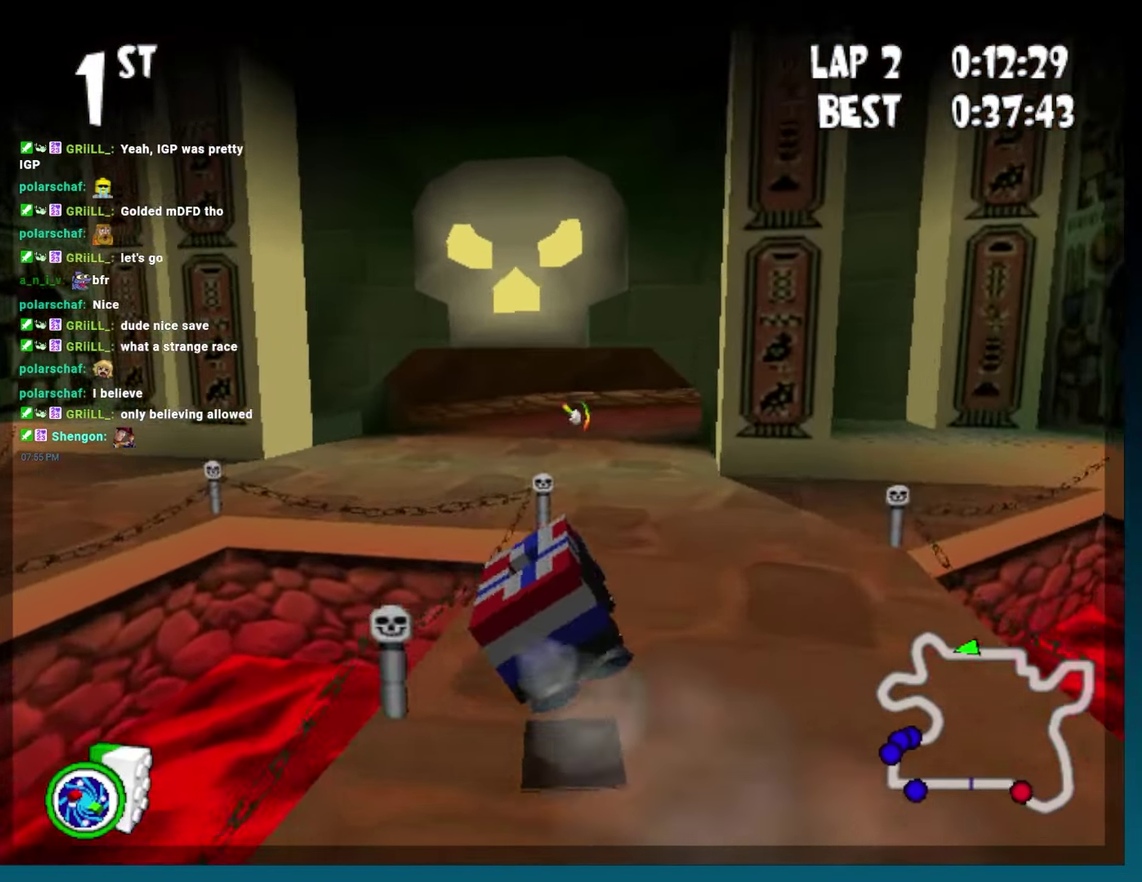
{"buttons": ["A", "B", "DPAD_LEFT"], "events": [[50, "DPAD_RIGHT", "down"], [150, "DPAD_RIGHT", "up"], [333, "DPAD_LEFT", "down"]]}
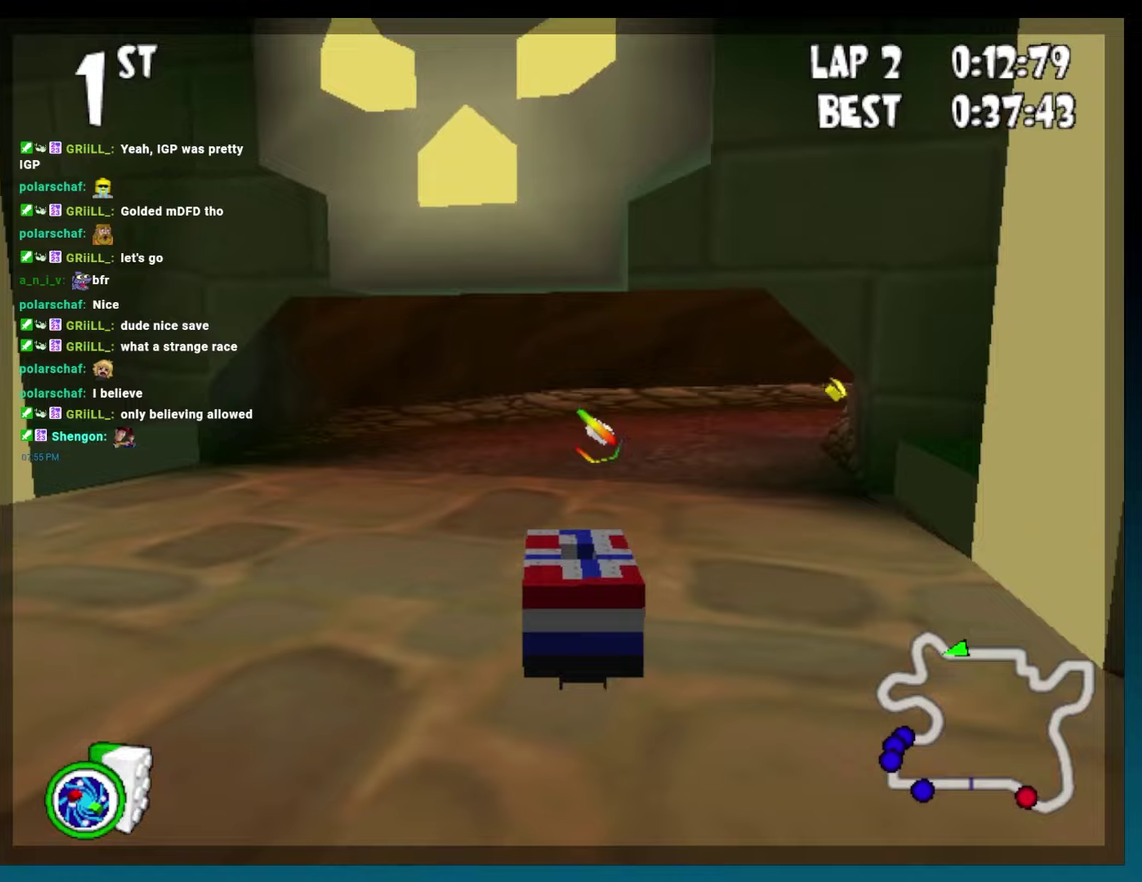
{"buttons": ["A", "B", "DPAD_LEFT"], "events": [[33, "DPAD_LEFT", "up"], [167, "DPAD_RIGHT", "down"], [183, "L2", "down"], [183, "R2", "down"], [300, "L2", "up"], [350, "R2", "up"], [367, "DPAD_RIGHT", "up"], [433, "DPAD_LEFT", "down"]]}
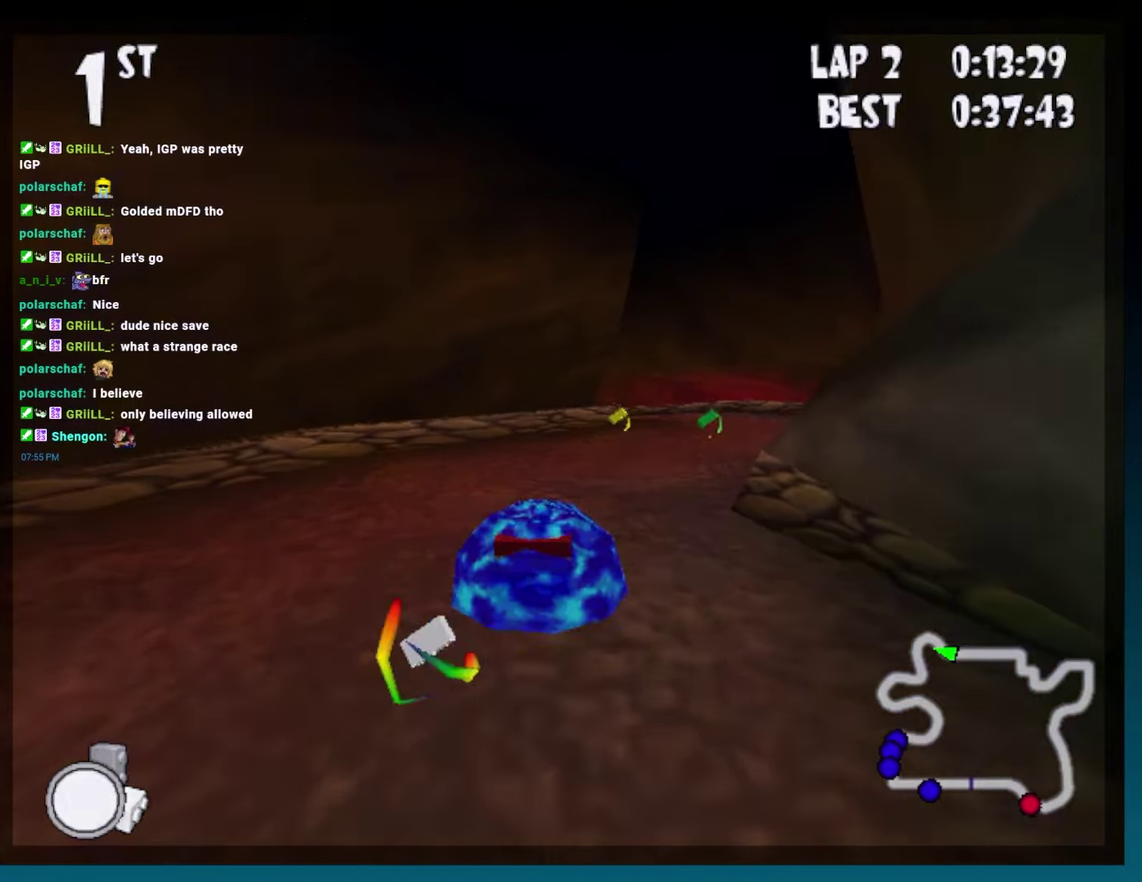
{"buttons": [], "events": [[133, "A", "up"], [150, "DPAD_LEFT", "up"], [200, "B", "up"]]}
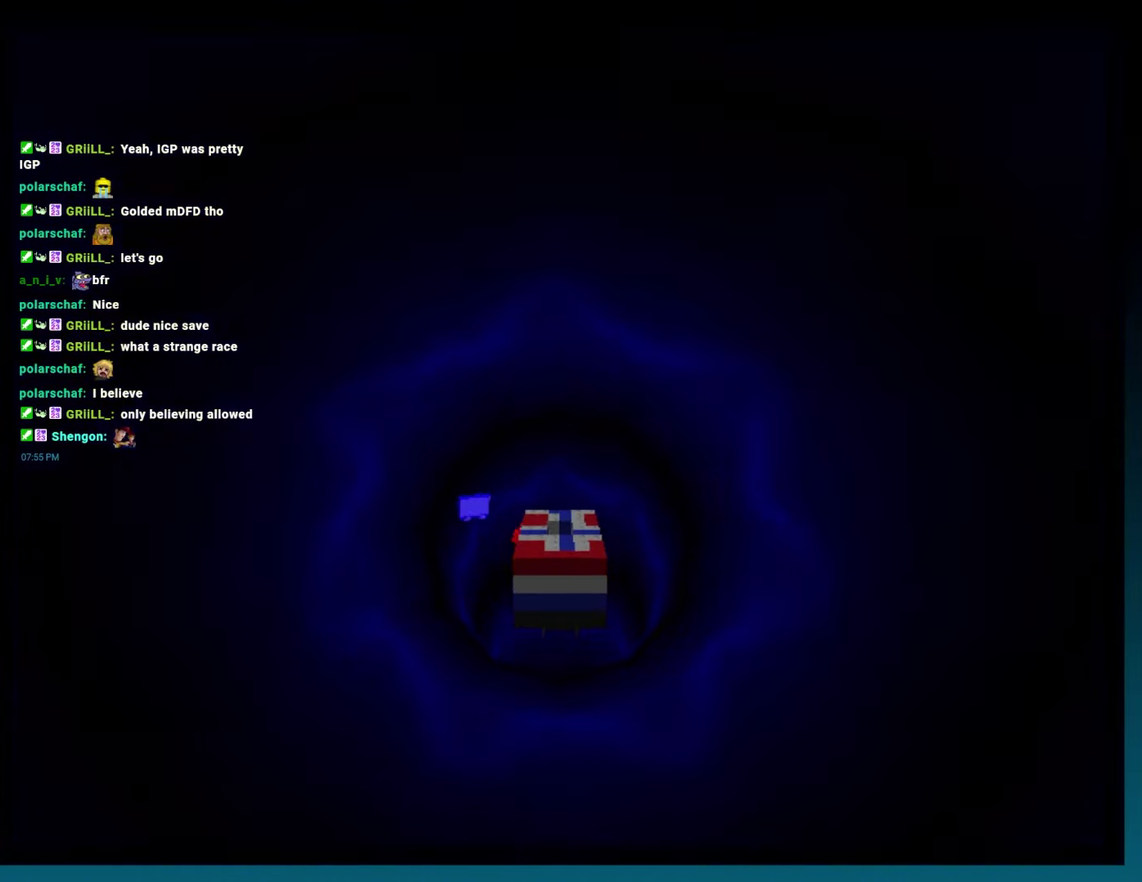
{"buttons": [], "events": [[350, "DPAD_RIGHT", "down"], [450, "DPAD_RIGHT", "up"]]}
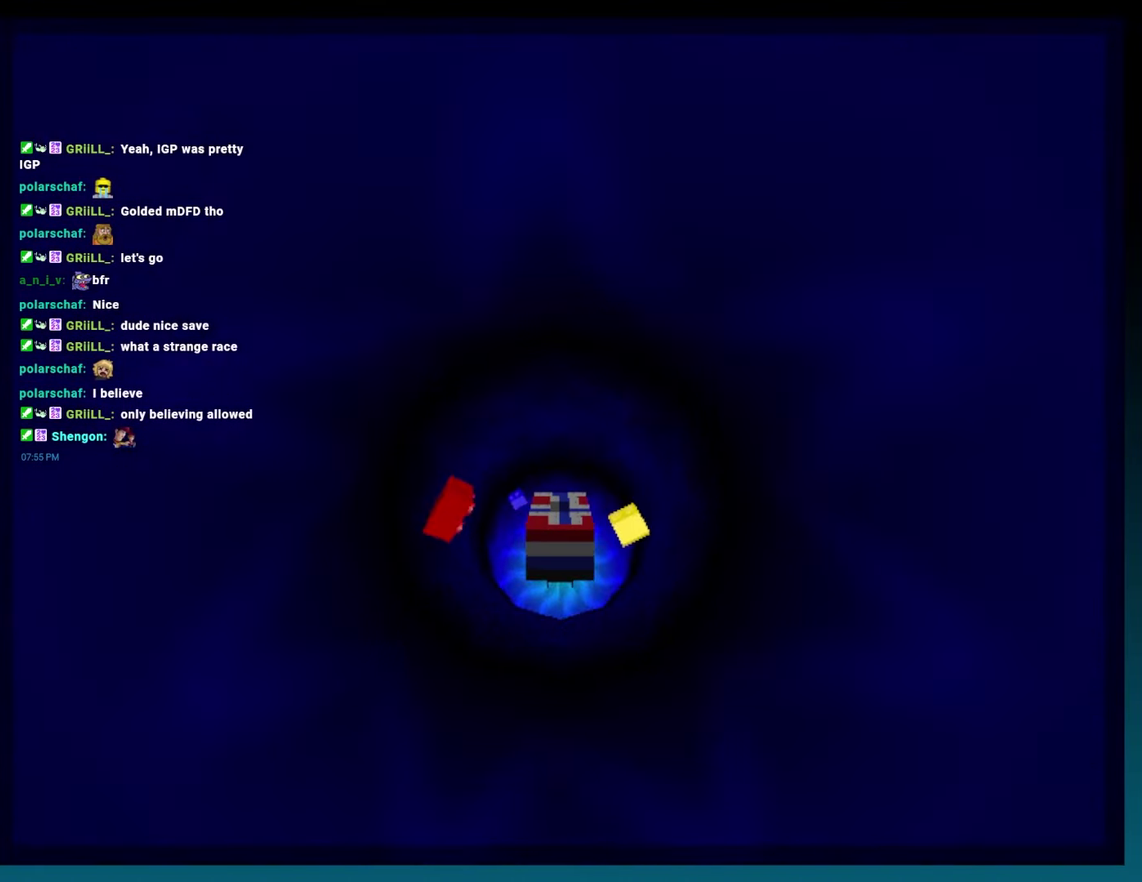
{"buttons": ["DPAD_LEFT"], "events": [[483, "DPAD_LEFT", "down"]]}
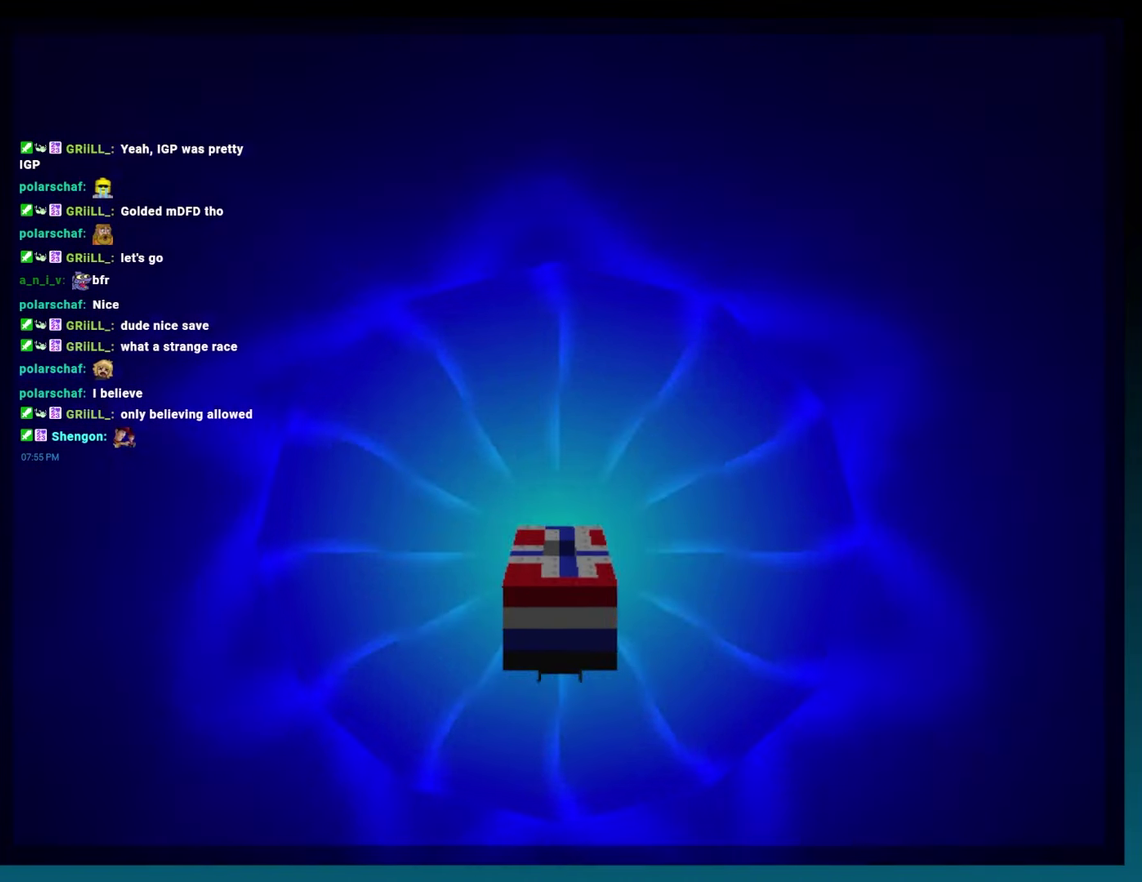
{"buttons": ["DPAD_LEFT"], "events": []}
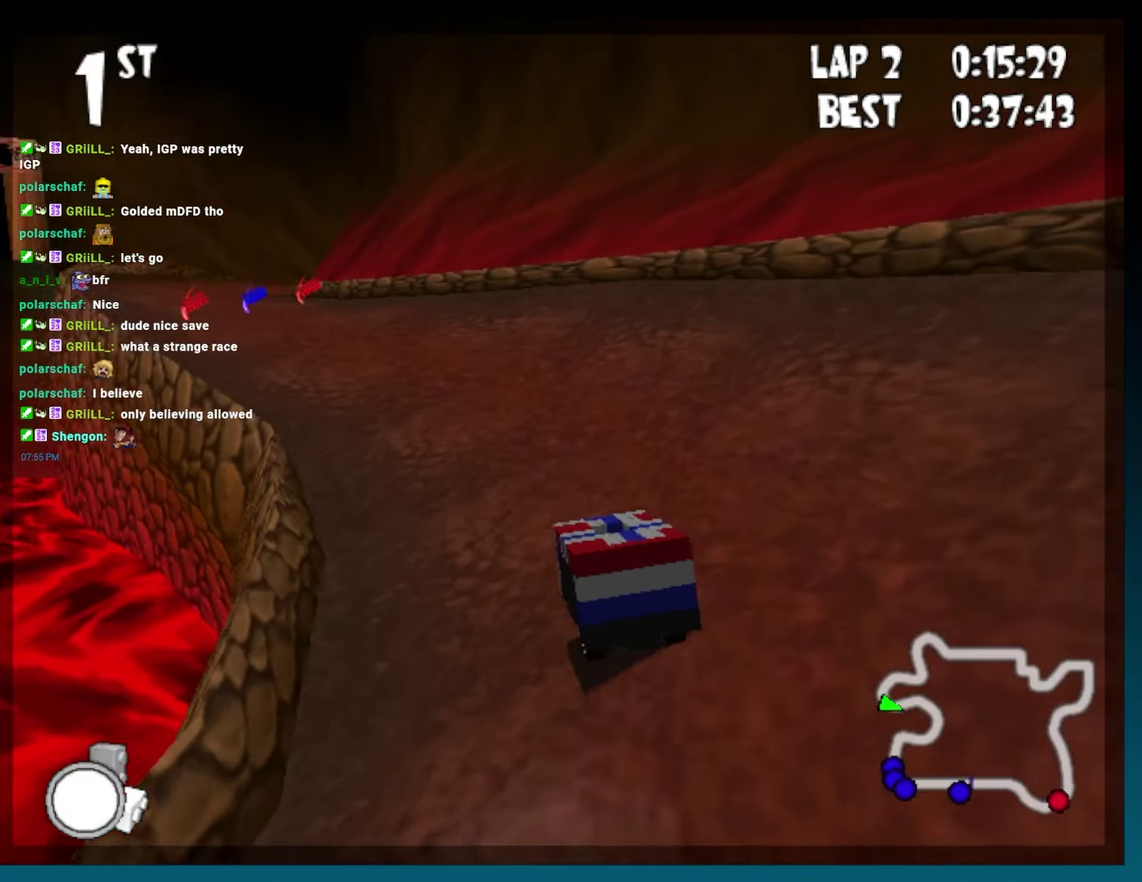
{"buttons": ["B"], "events": [[367, "B", "down"], [367, "DPAD_LEFT", "up"]]}
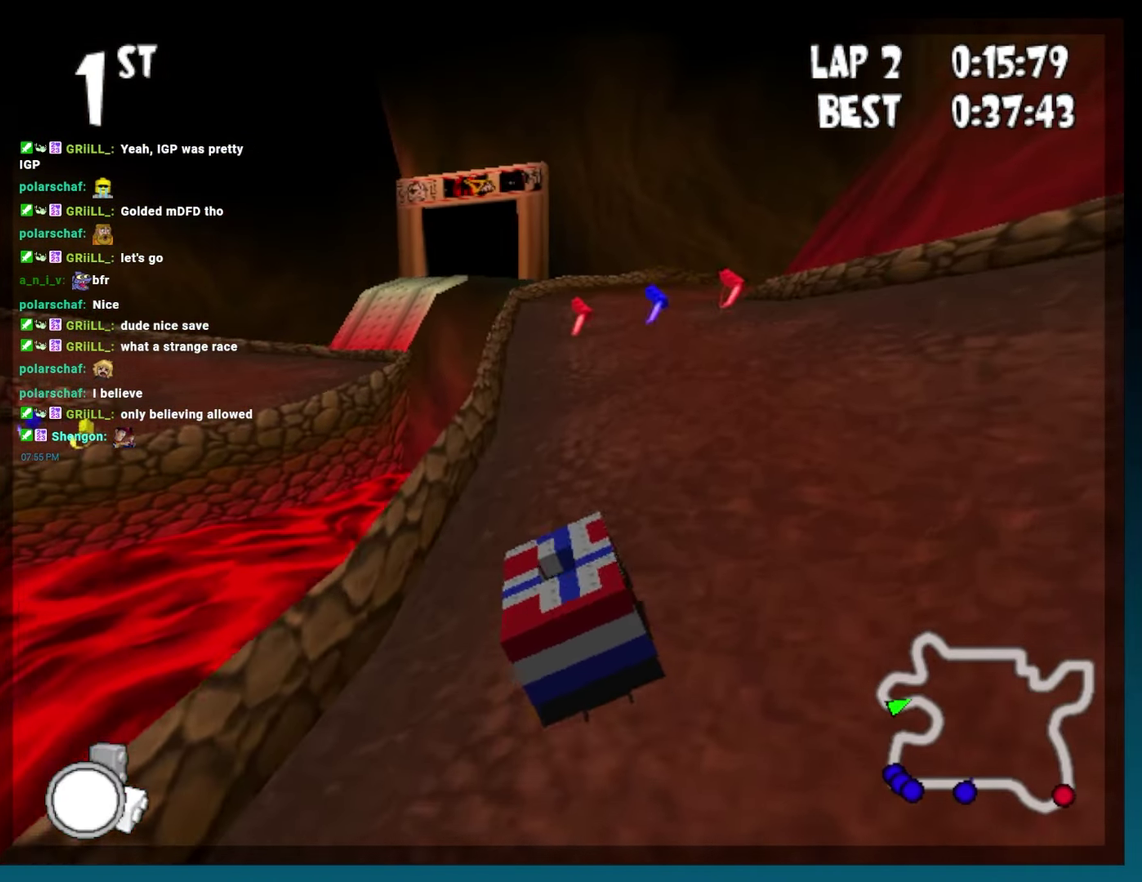
{"buttons": ["B"], "events": []}
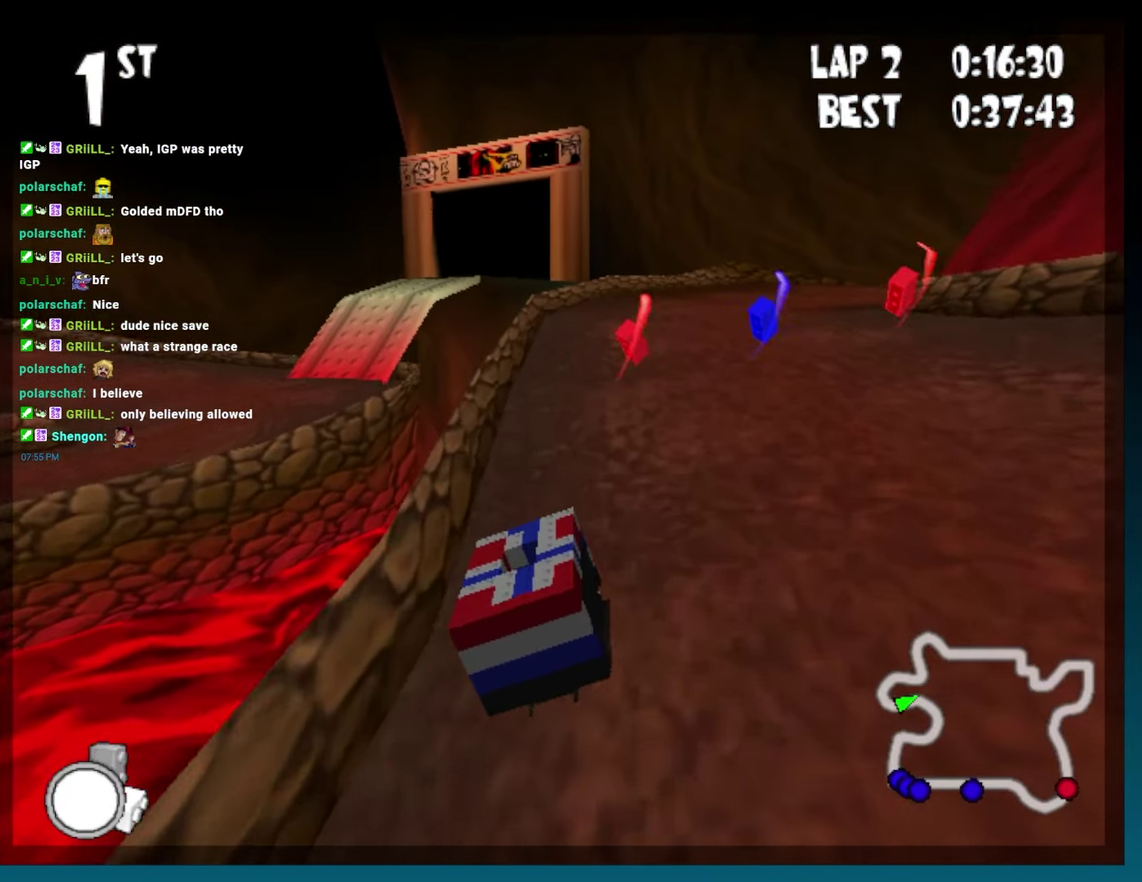
{"buttons": ["B", "R2", "DPAD_RIGHT"], "events": [[67, "DPAD_LEFT", "down"], [183, "DPAD_LEFT", "up"], [333, "DPAD_RIGHT", "down"], [383, "R2", "down"]]}
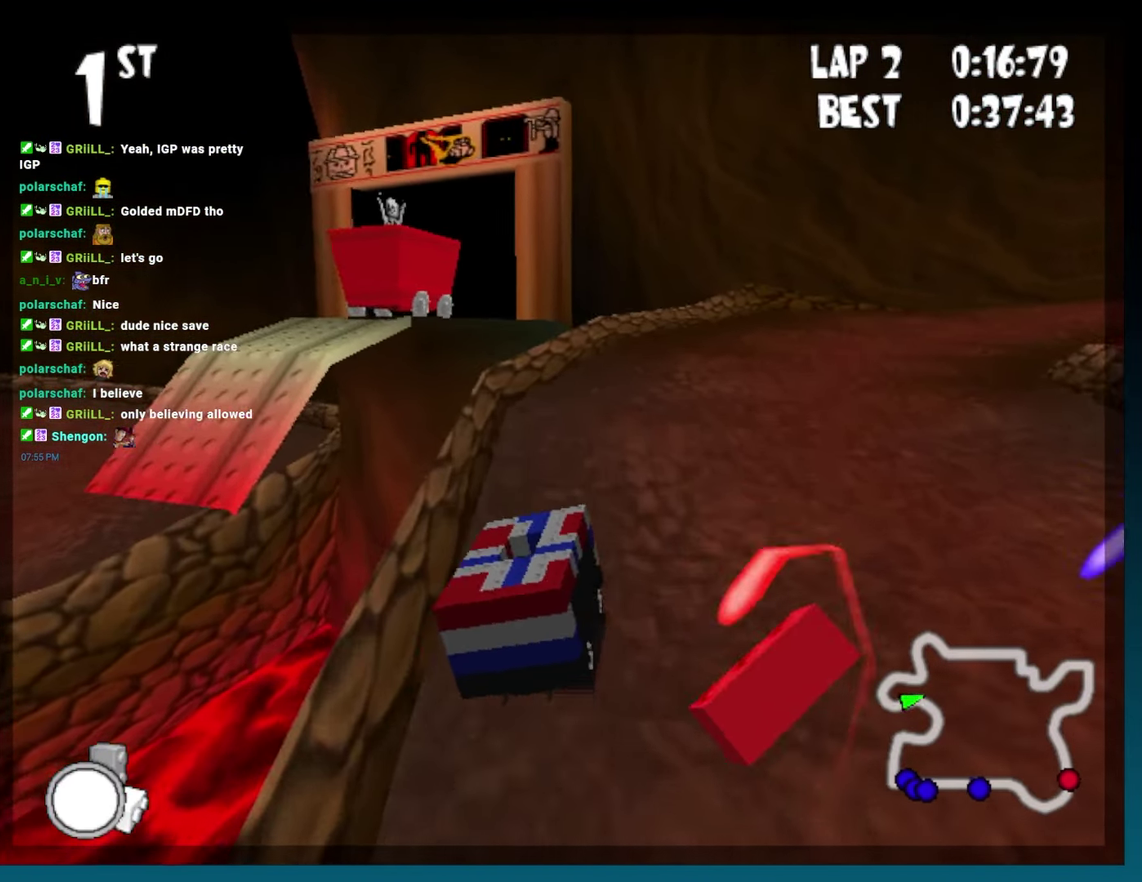
{"buttons": ["B", "DPAD_LEFT"], "events": [[217, "DPAD_RIGHT", "up"], [233, "R2", "up"], [417, "DPAD_LEFT", "down"]]}
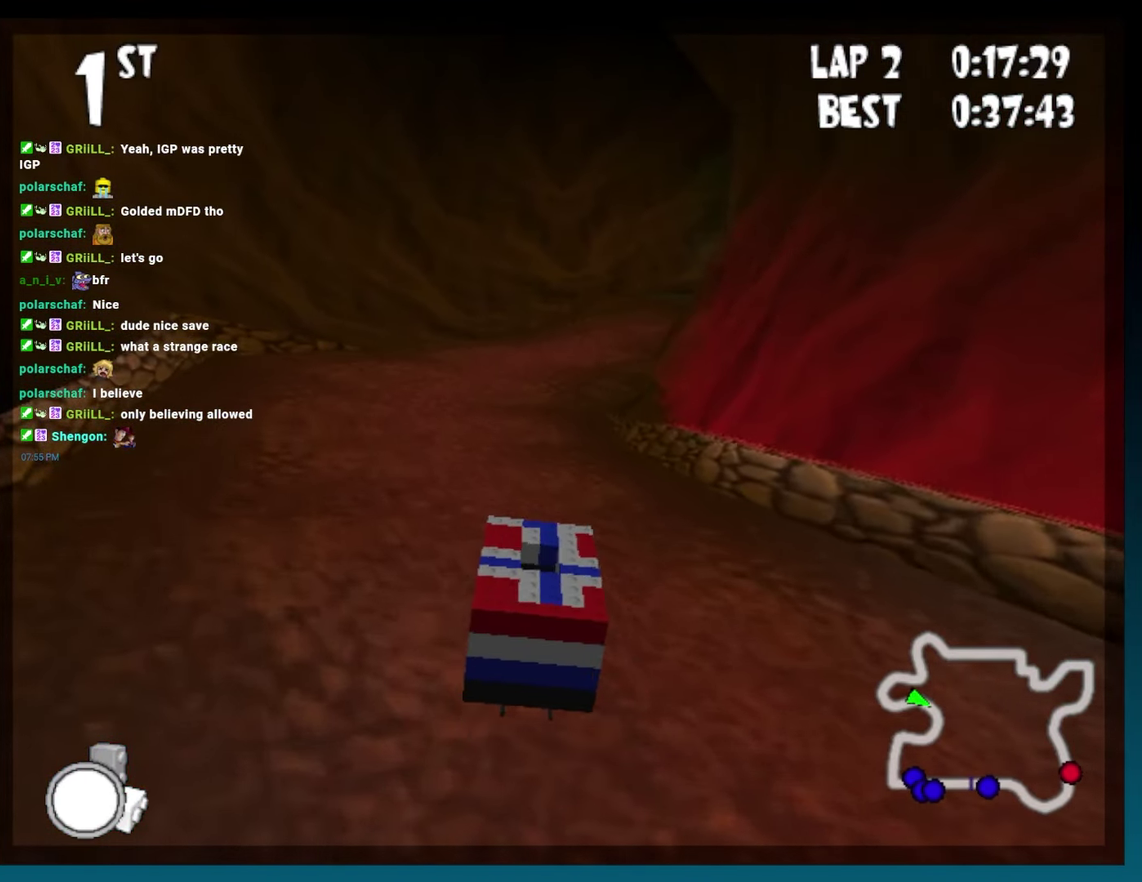
{"buttons": ["B"], "events": [[67, "DPAD_LEFT", "up"], [267, "DPAD_RIGHT", "down"], [400, "DPAD_RIGHT", "up"]]}
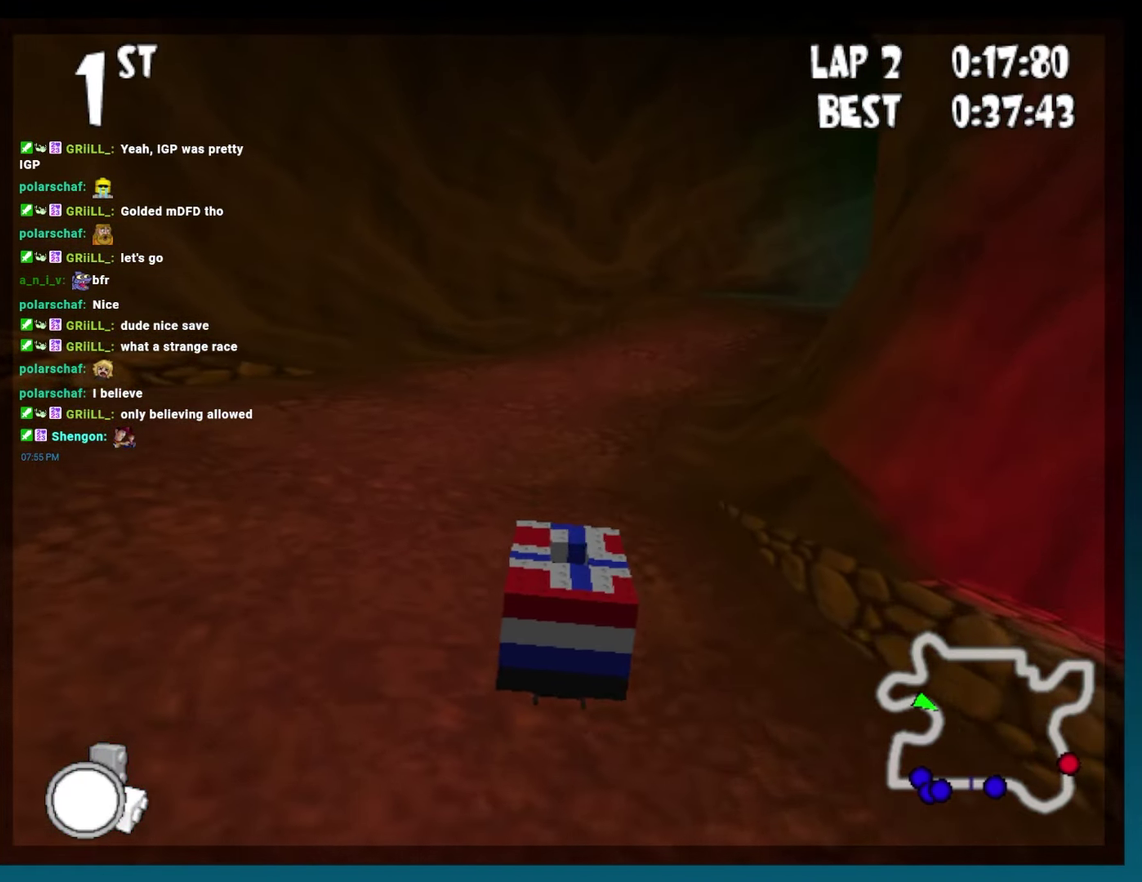
{"buttons": ["B", "R2", "DPAD_RIGHT"], "events": [[67, "DPAD_RIGHT", "down"], [250, "DPAD_RIGHT", "up"], [383, "DPAD_RIGHT", "down"], [500, "R2", "down"]]}
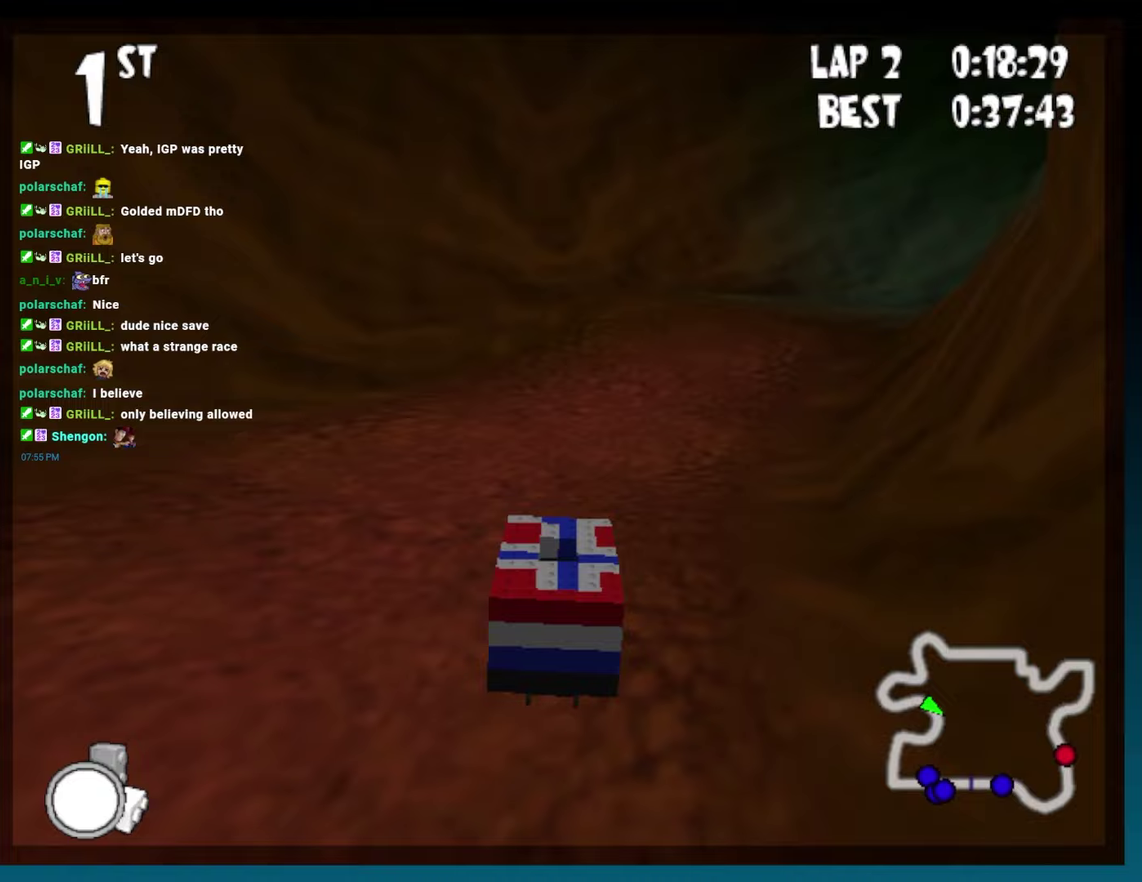
{"buttons": ["B", "DPAD_RIGHT"], "events": [[217, "DPAD_RIGHT", "up"], [217, "R2", "up"], [483, "DPAD_RIGHT", "down"]]}
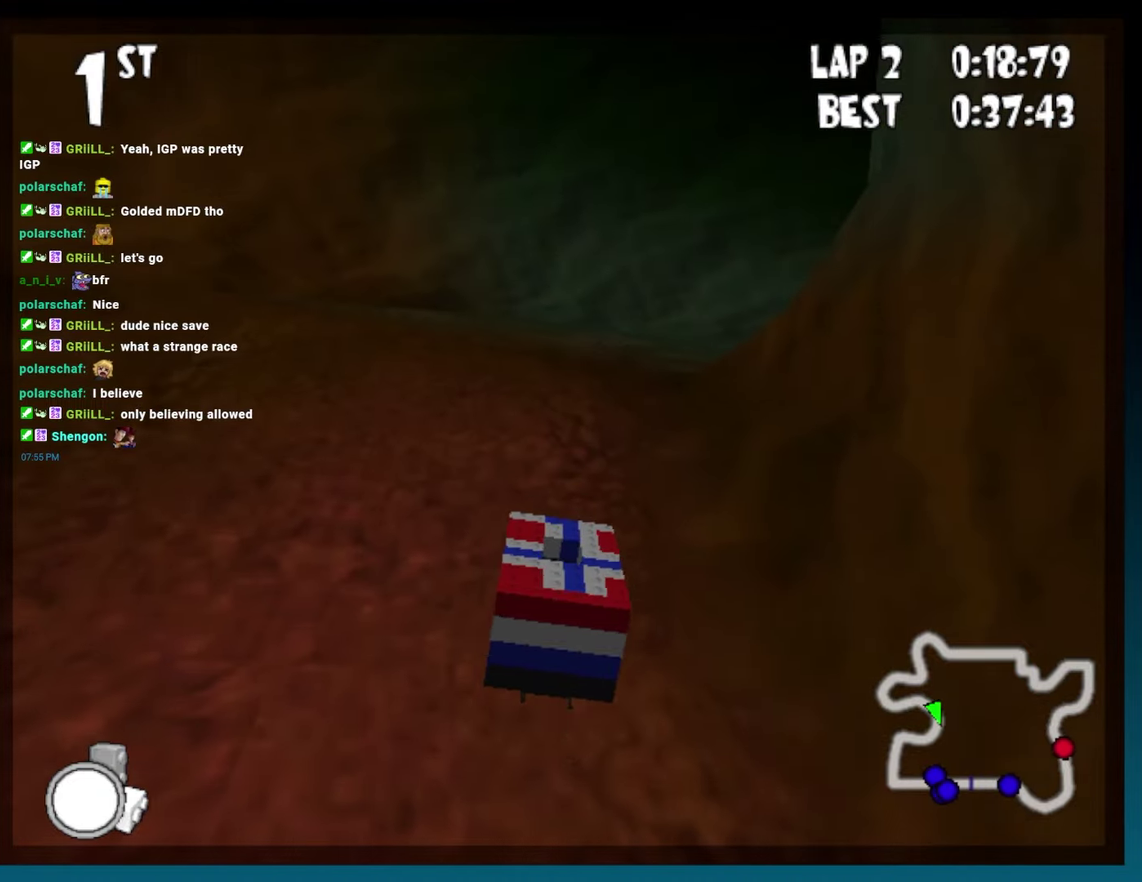
{"buttons": ["B"], "events": [[467, "DPAD_RIGHT", "up"]]}
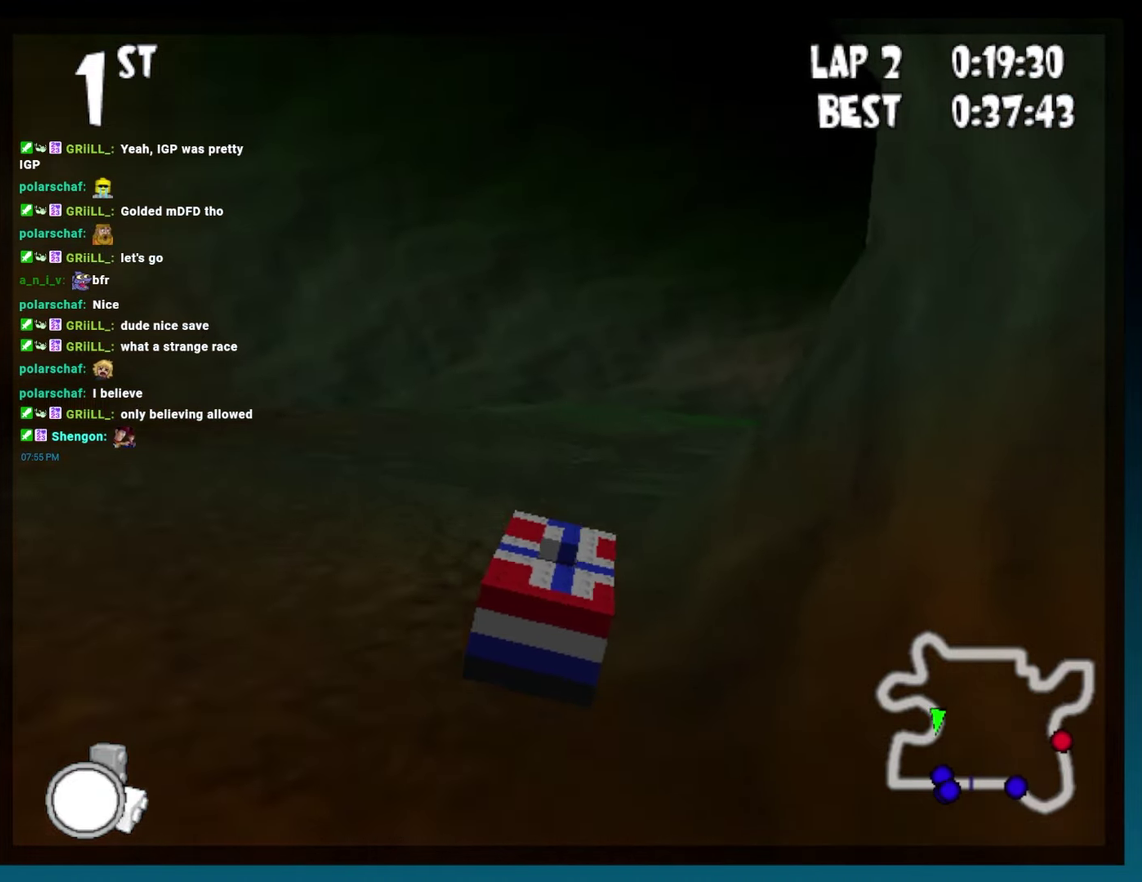
{"buttons": ["B", "DPAD_RIGHT"], "events": [[317, "DPAD_RIGHT", "down"]]}
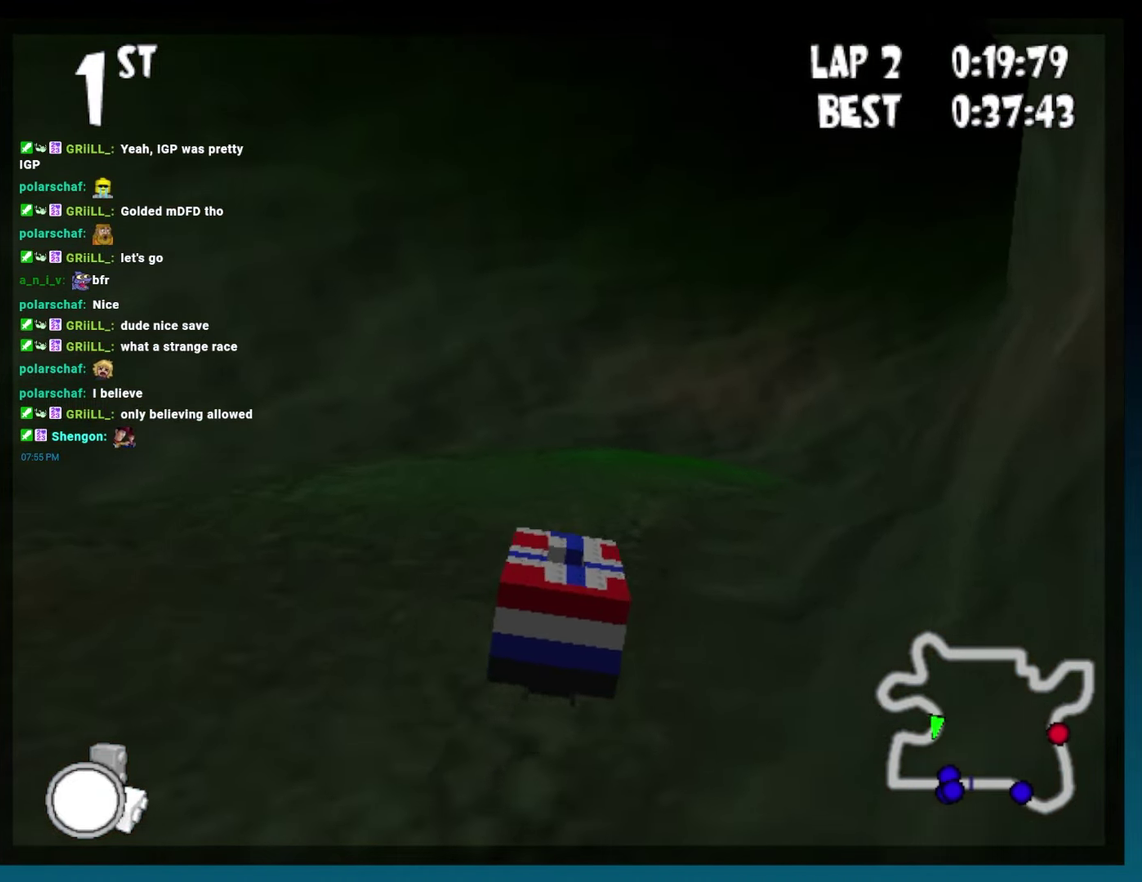
{"buttons": ["B"], "events": [[50, "R2", "down"], [317, "DPAD_RIGHT", "up"], [350, "R2", "up"]]}
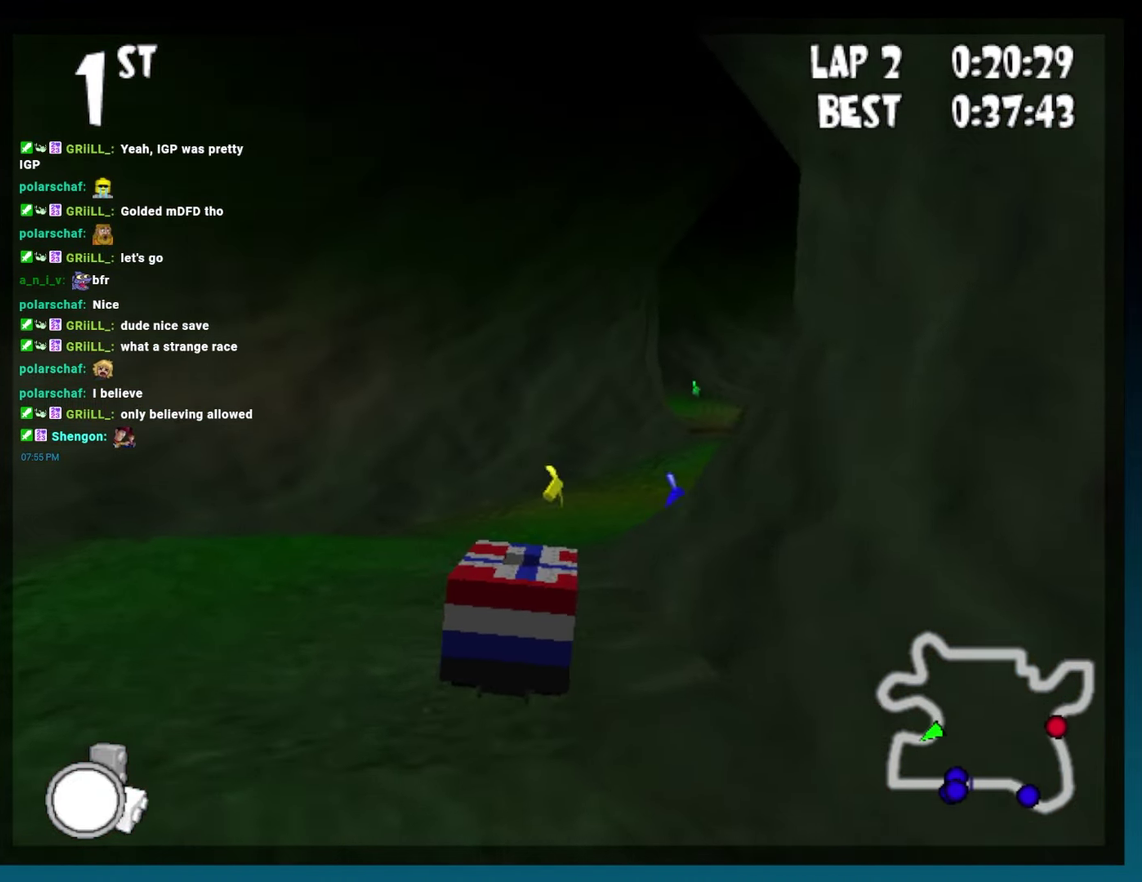
{"buttons": ["B", "DPAD_RIGHT"], "events": [[217, "DPAD_RIGHT", "down"]]}
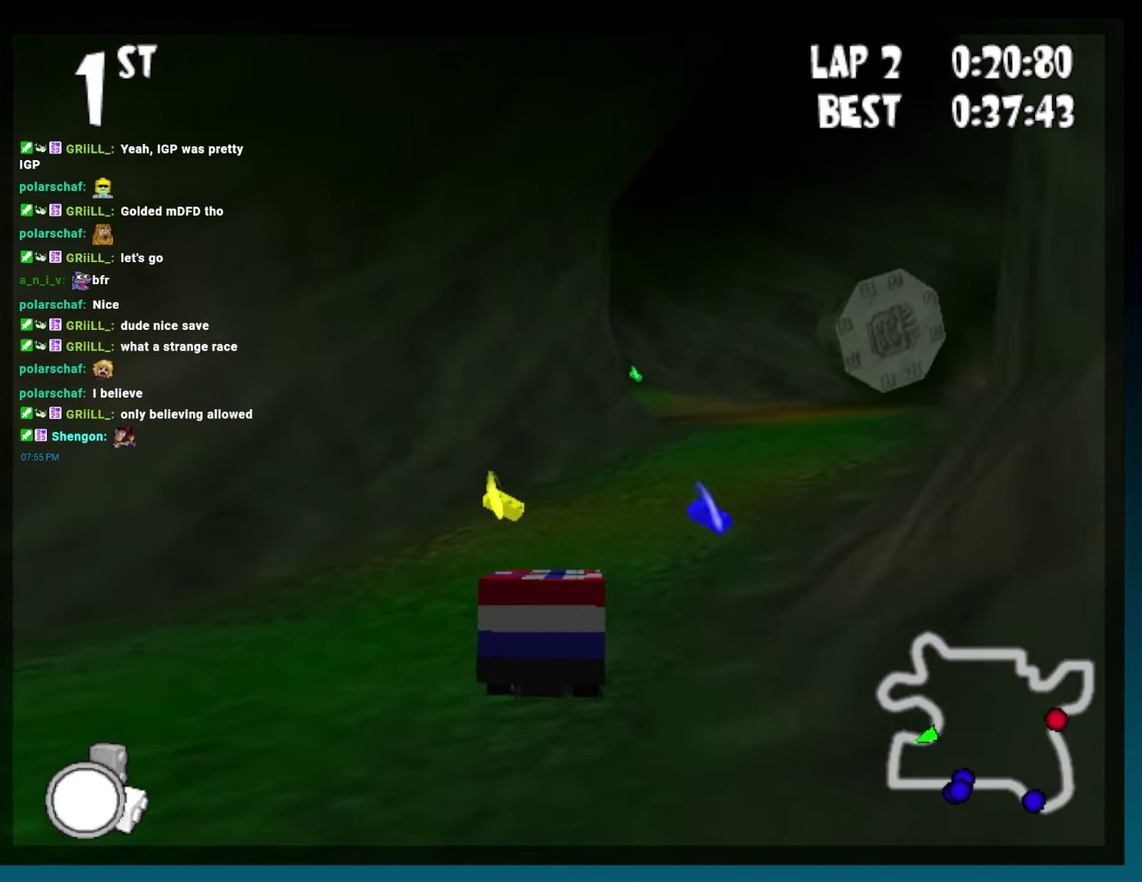
{"buttons": ["B", "DPAD_RIGHT"], "events": [[150, "DPAD_RIGHT", "up"], [317, "DPAD_RIGHT", "down"]]}
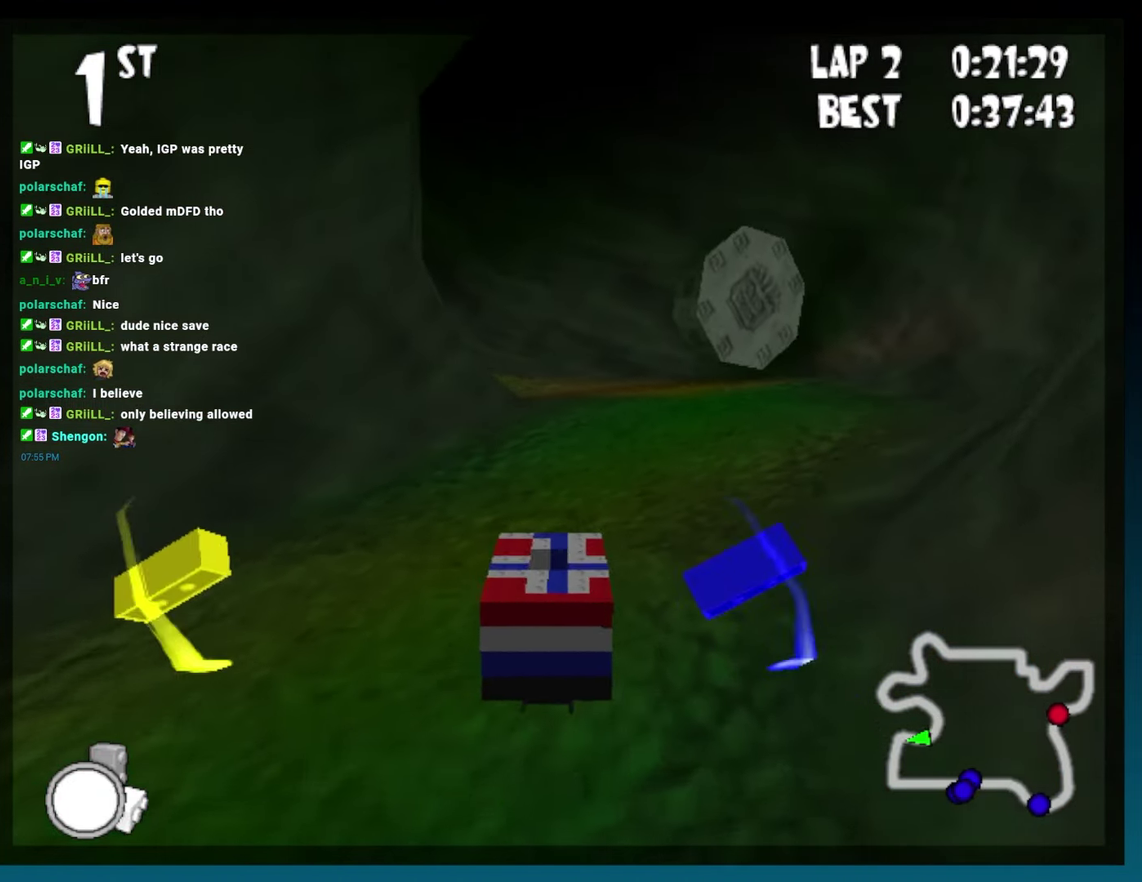
{"buttons": ["B"], "events": [[33, "DPAD_RIGHT", "up"], [267, "DPAD_LEFT", "down"], [483, "DPAD_LEFT", "up"]]}
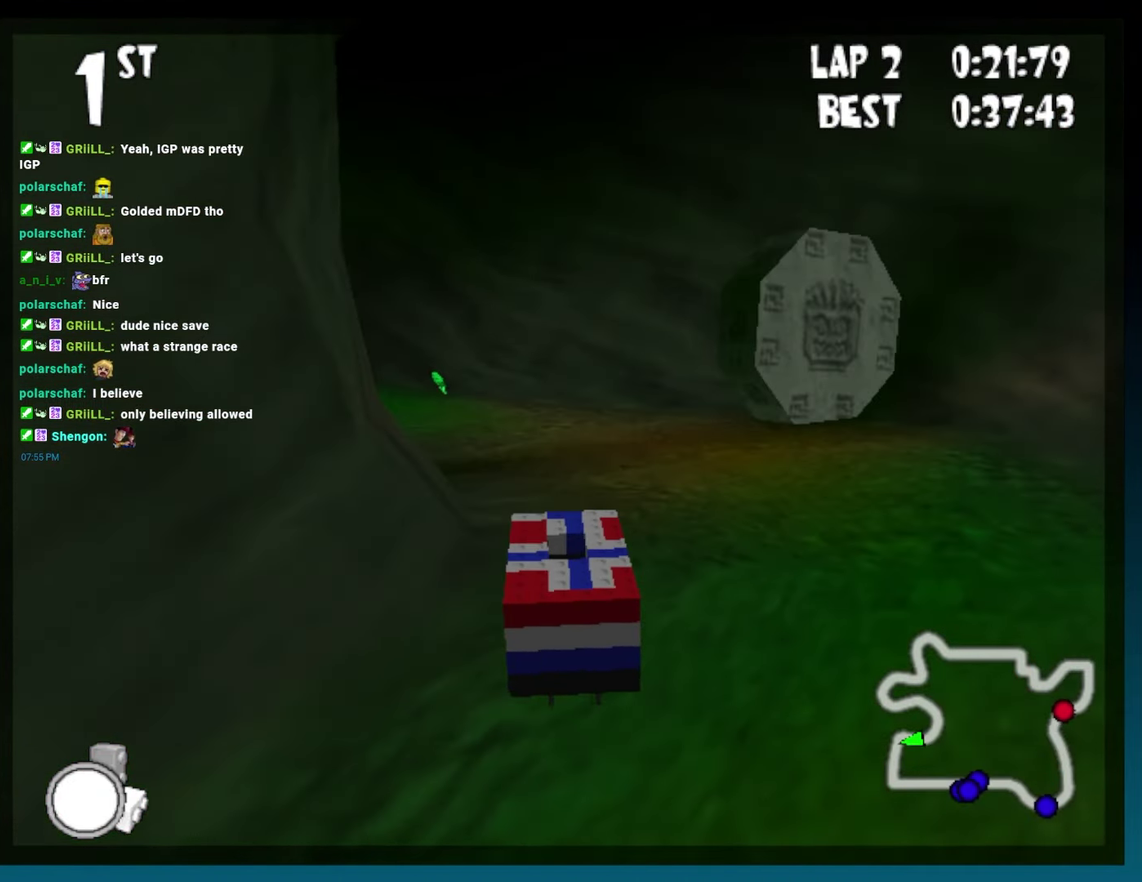
{"buttons": ["B"], "events": [[200, "DPAD_LEFT", "down"], [467, "DPAD_LEFT", "up"]]}
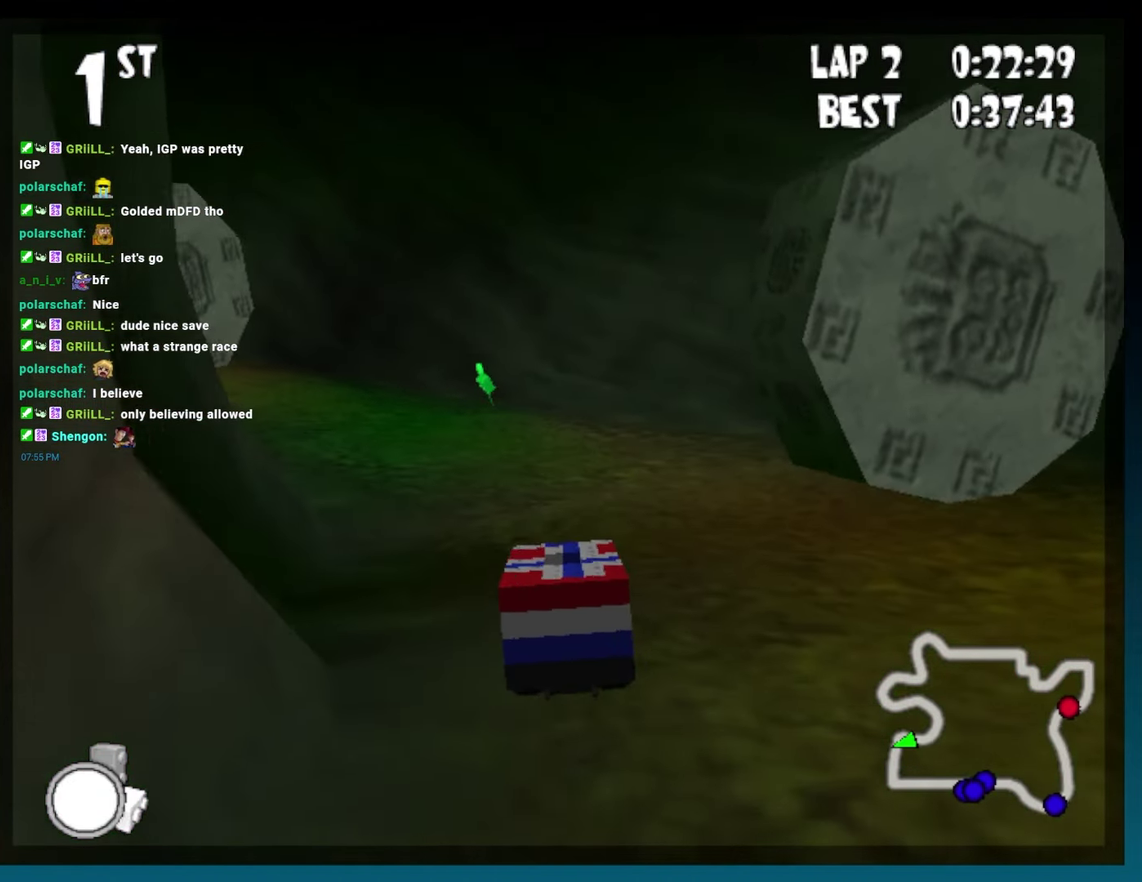
{"buttons": ["B", "DPAD_LEFT"], "events": [[450, "DPAD_LEFT", "down"]]}
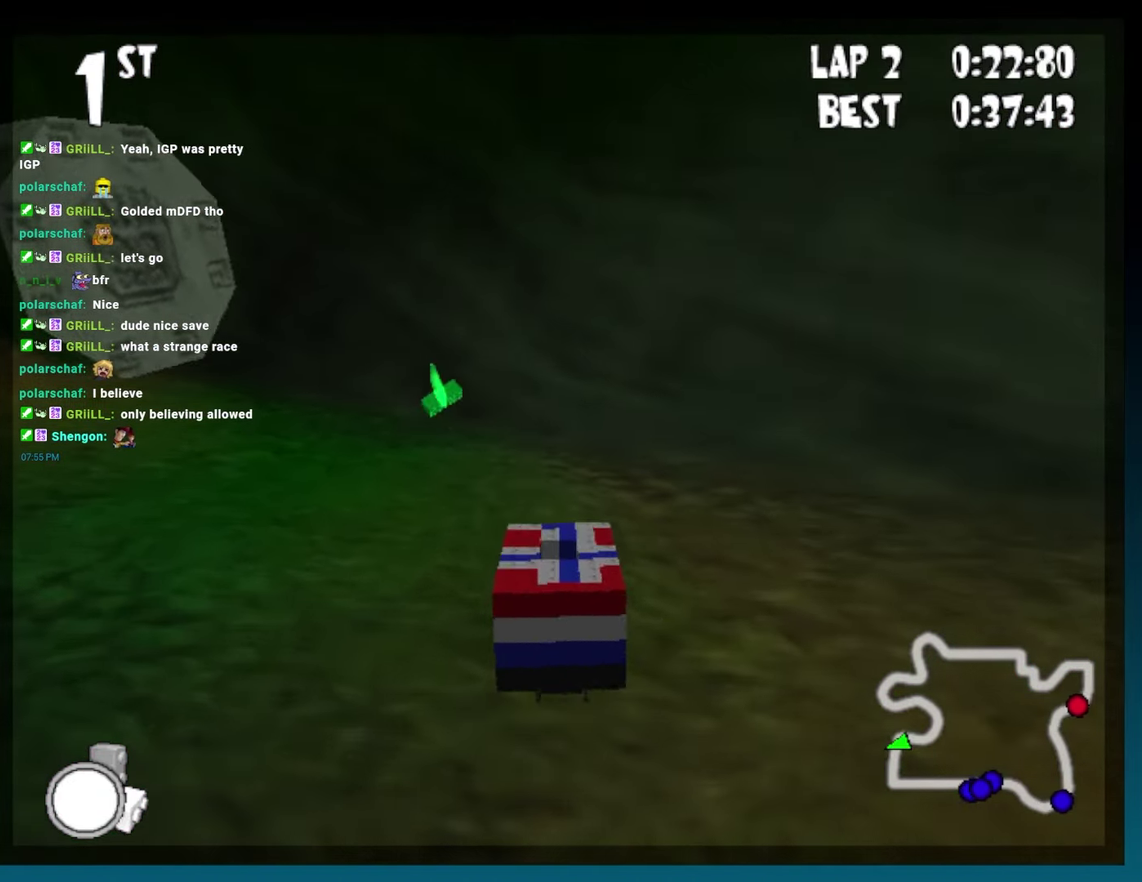
{"buttons": ["B", "R2", "DPAD_LEFT"], "events": [[233, "R2", "down"]]}